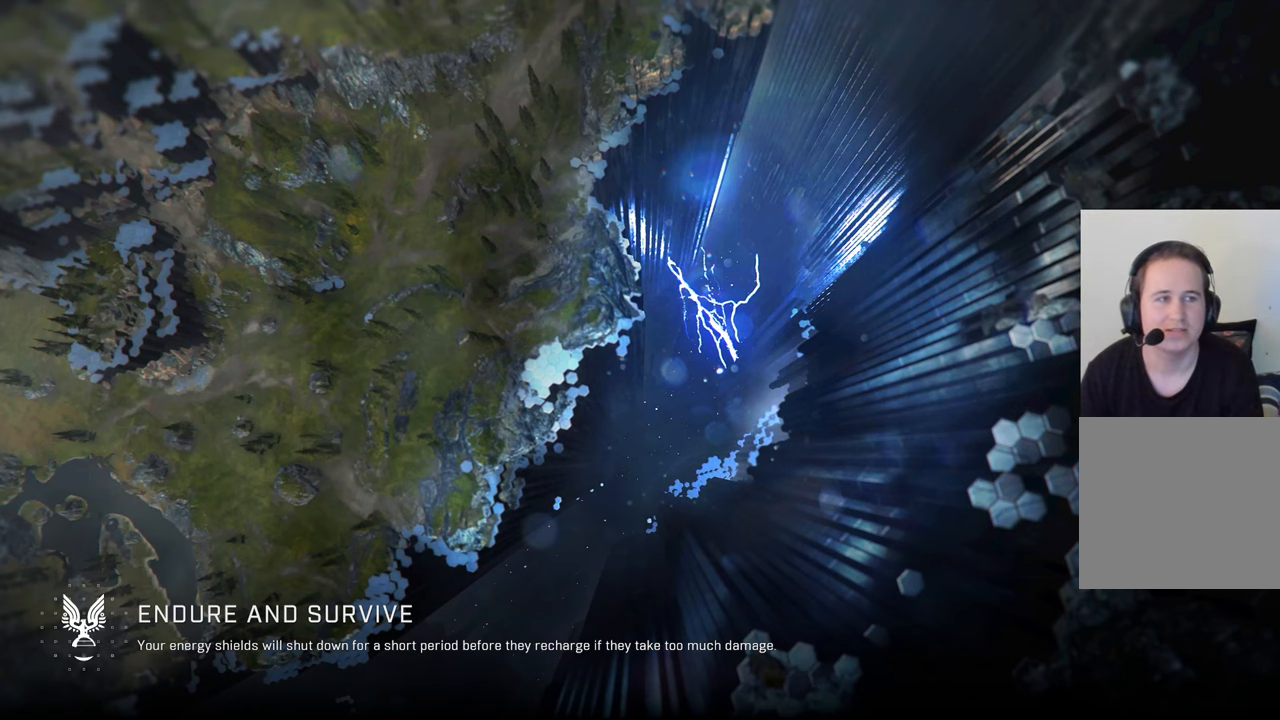
Gameplay with a controller (Xbox layout); each line is a JSON object with the inputs held at the frame after it. "events" lists button and stick changes between this image and that frame as [ms after this image, input, new state], when the widget could be followed in between.
{"buttons": [], "left_stick": "left", "right_stick": "left", "events": [[66, "left_stick", "up"], [333, "right_stick", "left"], [483, "left_stick", "left"]]}
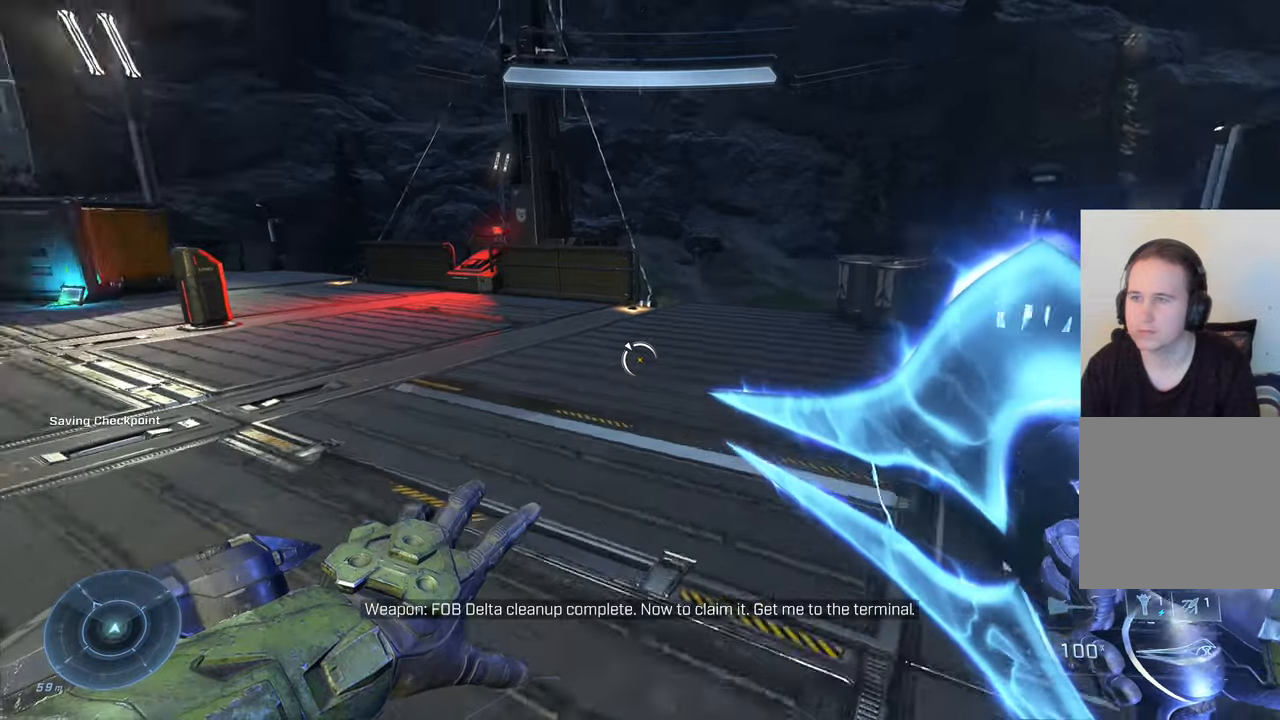
{"buttons": [], "left_stick": "up-left", "right_stick": "center", "events": [[50, "left_stick", "down-left"], [200, "left_stick", "center"], [233, "right_stick", "center"], [483, "left_stick", "up-left"]]}
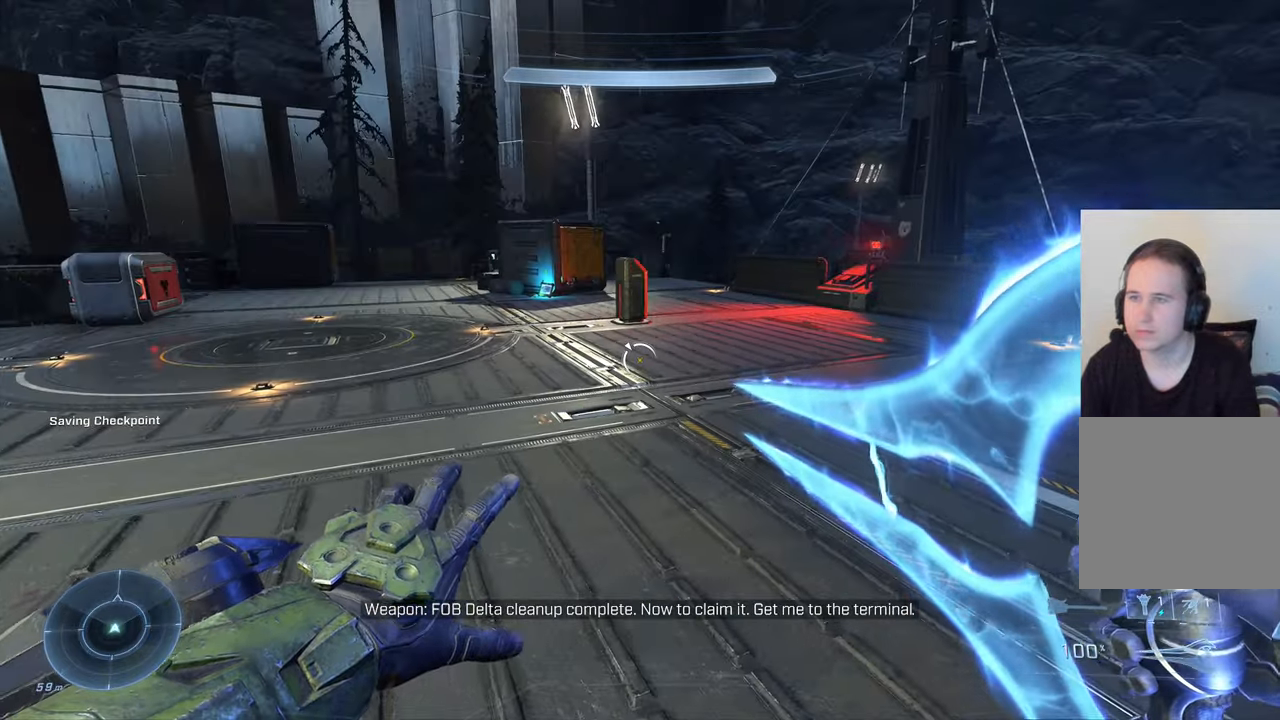
{"buttons": [], "left_stick": "up-left", "right_stick": "center", "events": []}
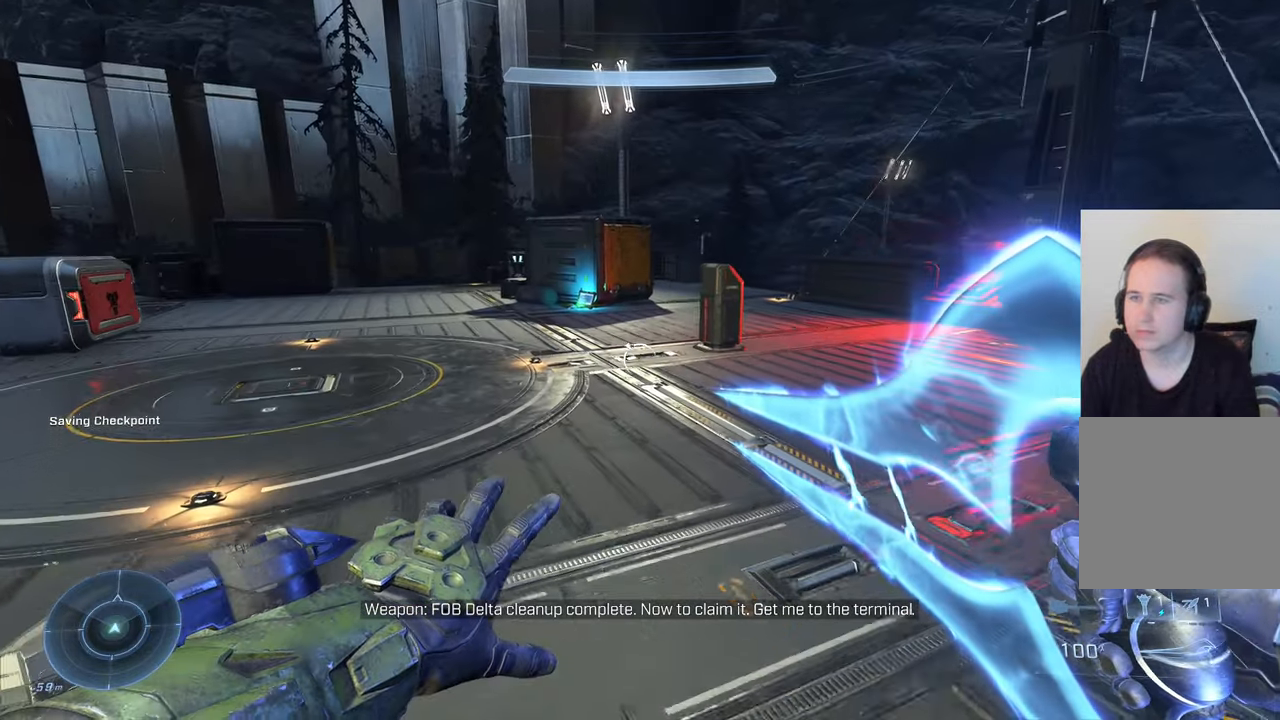
{"buttons": [], "left_stick": "up-left", "right_stick": "right", "events": [[50, "right_stick", "down"], [383, "right_stick", "right"]]}
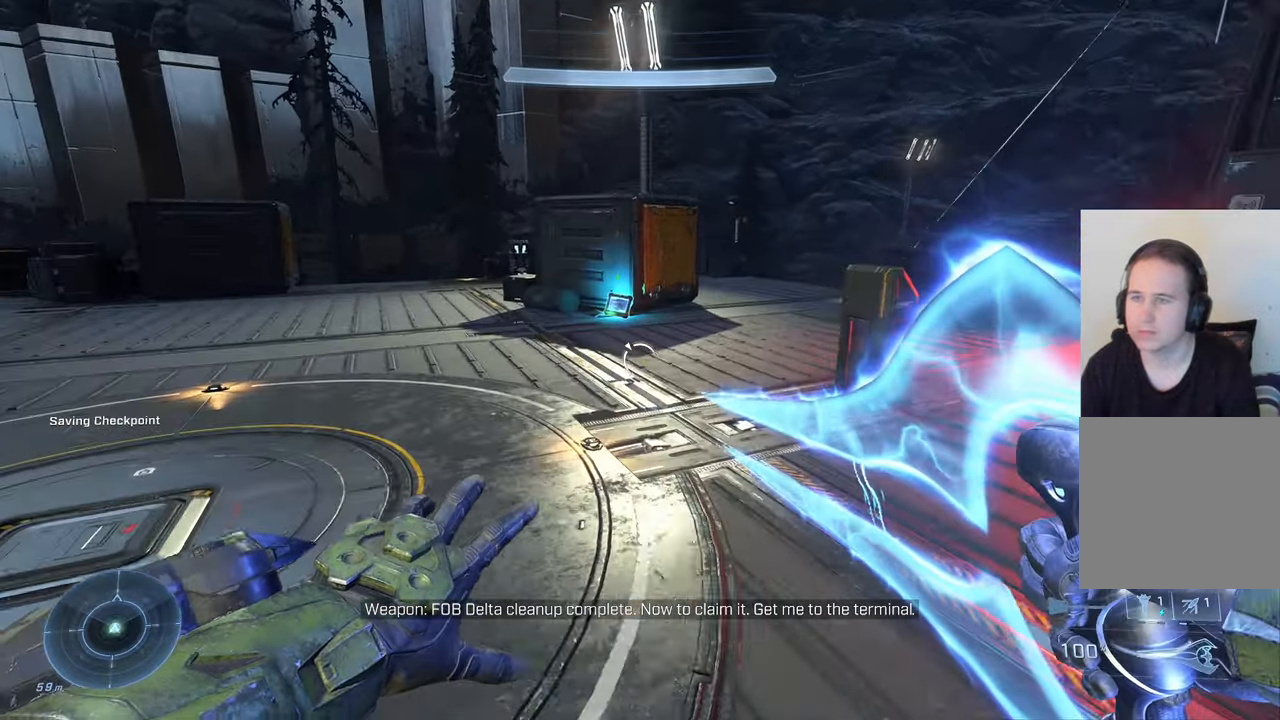
{"buttons": [], "left_stick": "up-left", "right_stick": "down-right", "events": [[233, "right_stick", "down-right"]]}
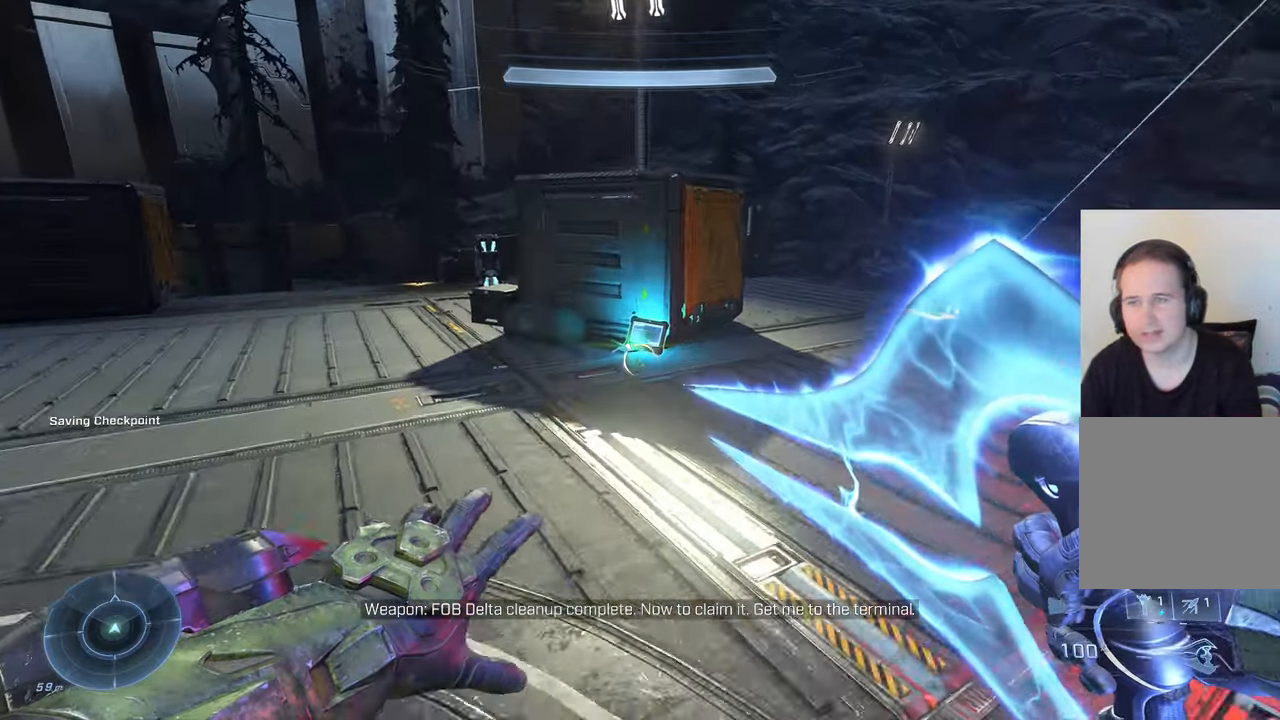
{"buttons": [], "left_stick": "up", "right_stick": "center", "events": [[17, "left_stick", "up"], [467, "right_stick", "center"]]}
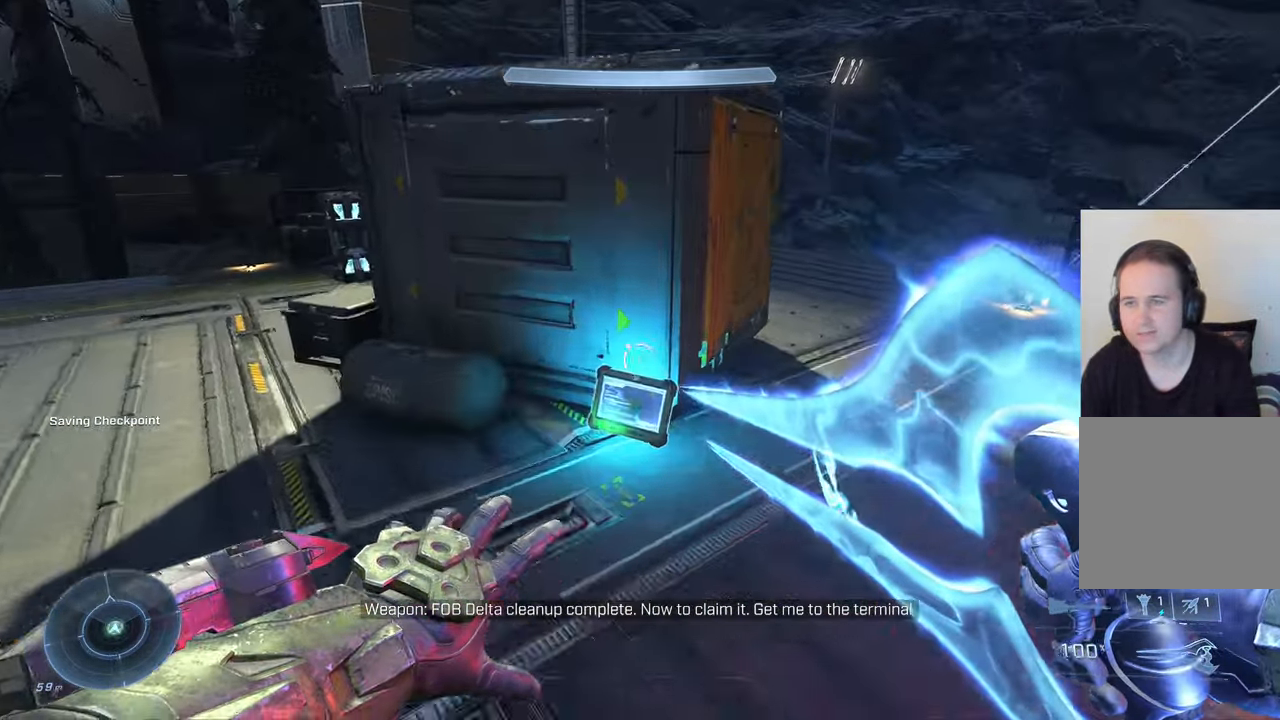
{"buttons": ["X"], "left_stick": "center", "right_stick": "center", "events": [[67, "X", "down"], [200, "left_stick", "center"]]}
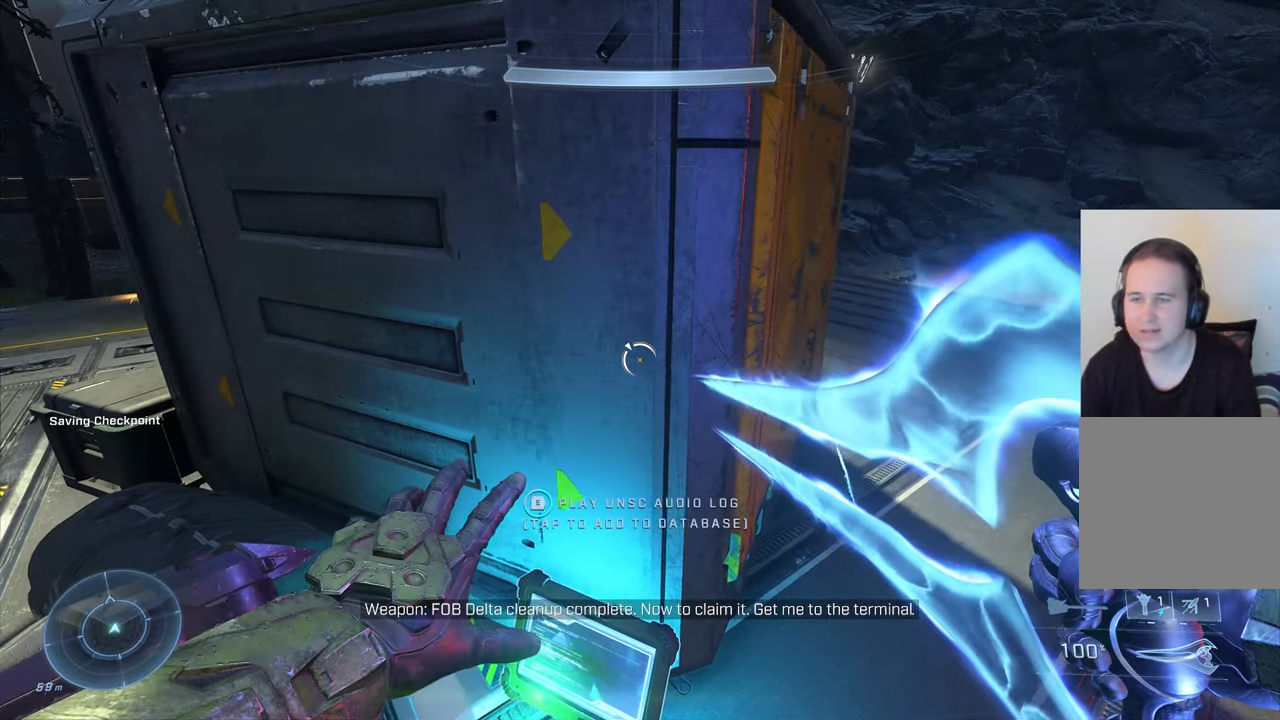
{"buttons": ["X"], "left_stick": "center", "right_stick": "center", "events": []}
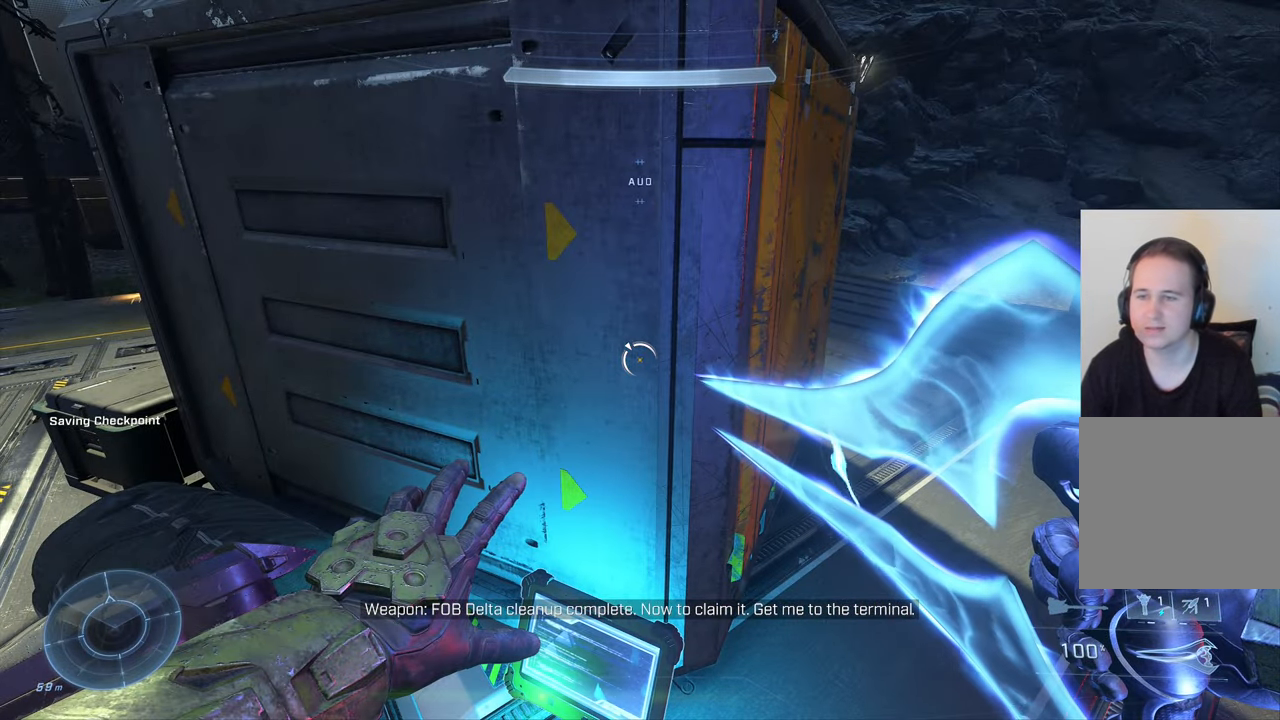
{"buttons": [], "left_stick": "up", "right_stick": "center", "events": [[83, "X", "up"], [267, "A", "down"], [300, "left_stick", "up"], [400, "A", "up"]]}
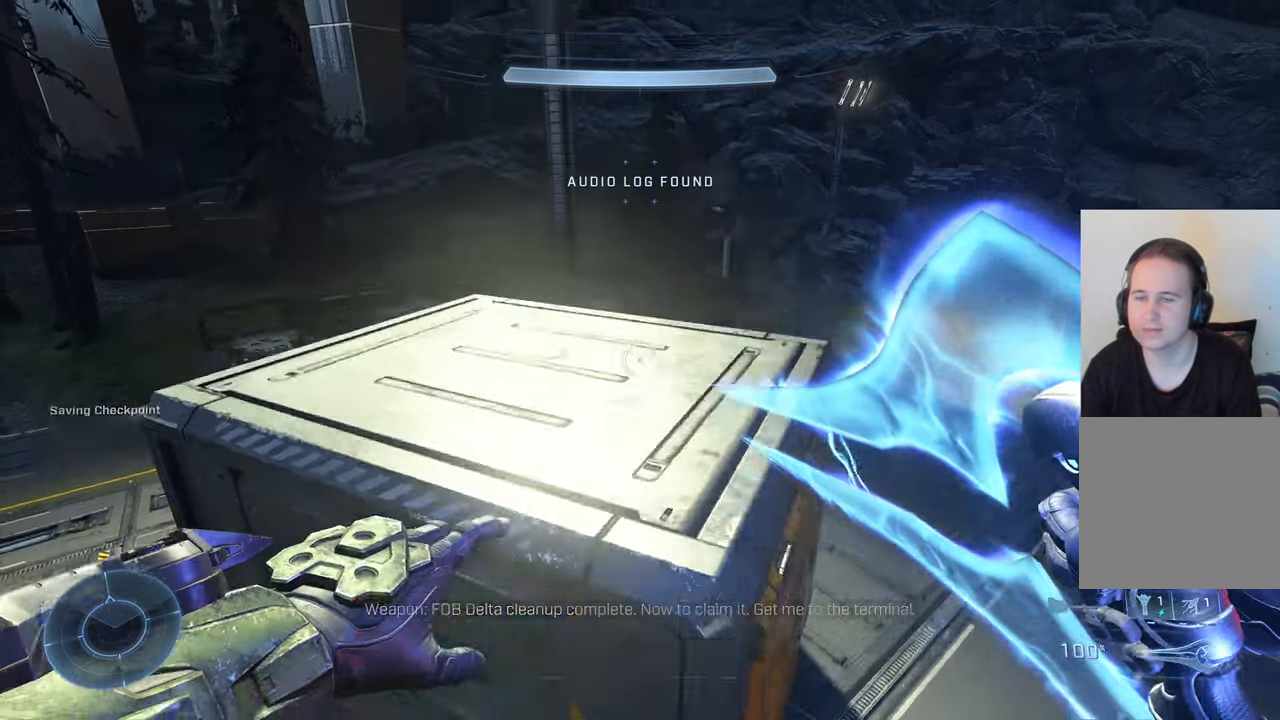
{"buttons": [], "left_stick": "up", "right_stick": "center", "events": [[233, "right_stick", "down-right"], [383, "right_stick", "center"]]}
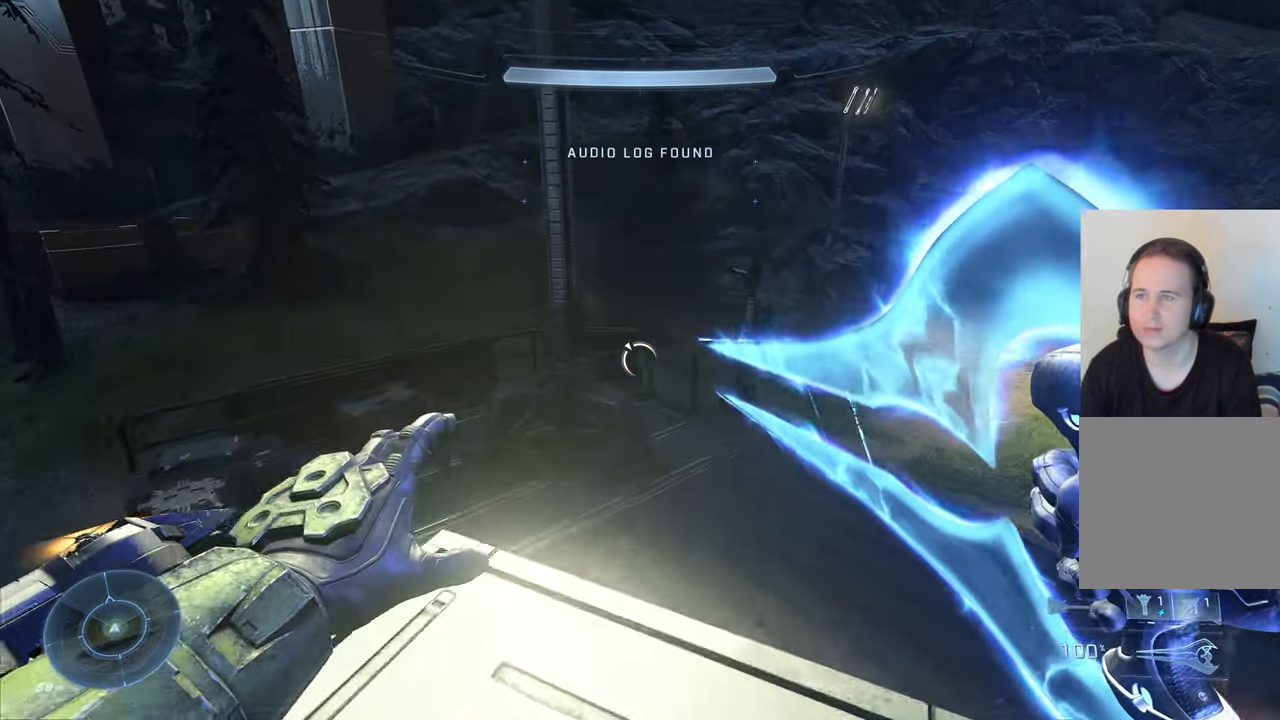
{"buttons": [], "left_stick": "center", "right_stick": "right", "events": [[17, "right_stick", "right"], [167, "left_stick", "center"]]}
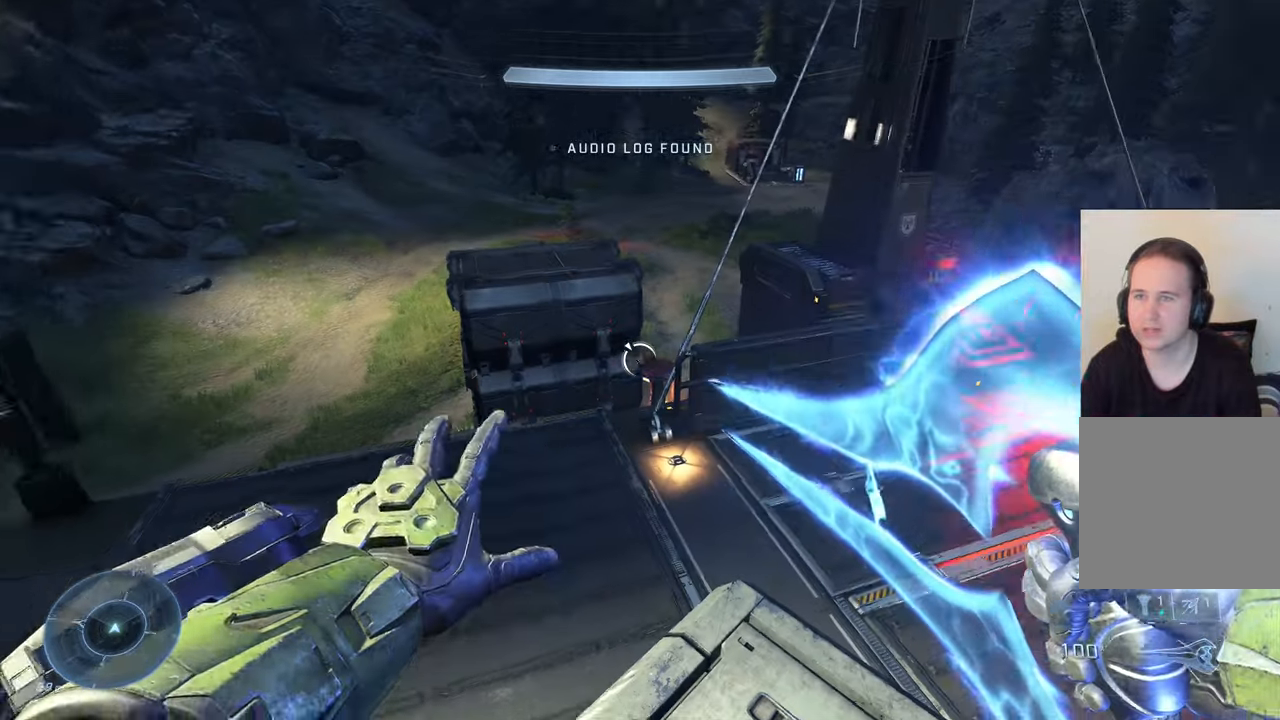
{"buttons": [], "left_stick": "up", "right_stick": "center", "events": [[50, "right_stick", "center"], [234, "left_stick", "up"], [384, "A", "down"], [500, "A", "up"]]}
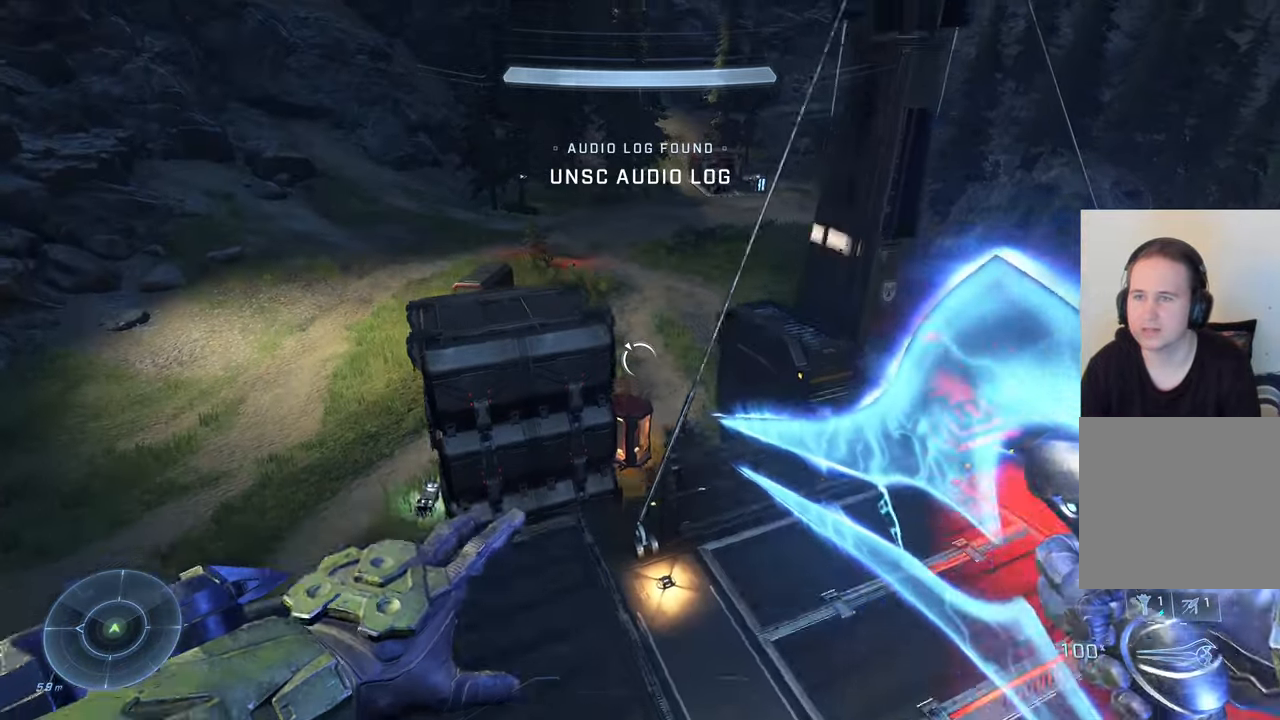
{"buttons": [], "left_stick": "up-right", "right_stick": "center", "events": [[50, "left_stick", "right"], [134, "right_stick", "down-right"], [250, "right_stick", "right"], [367, "right_stick", "center"], [467, "left_stick", "up-right"]]}
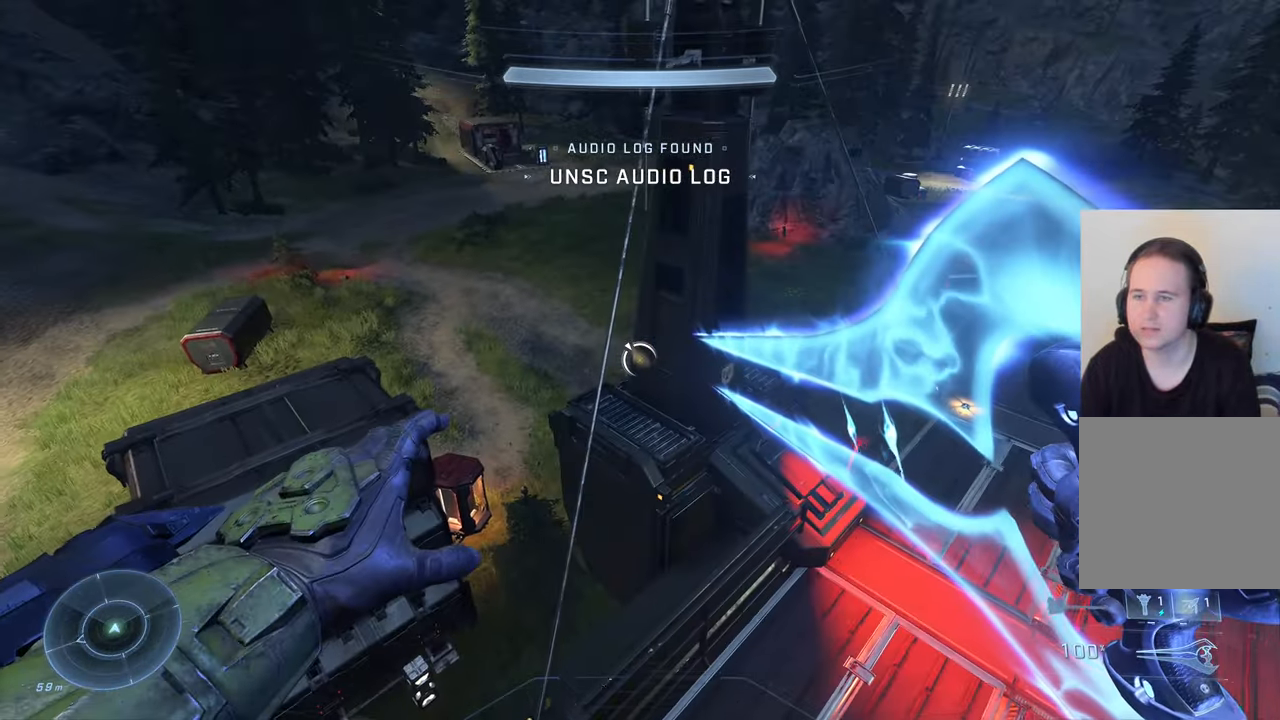
{"buttons": [], "left_stick": "up", "right_stick": "center", "events": [[250, "left_stick", "up"]]}
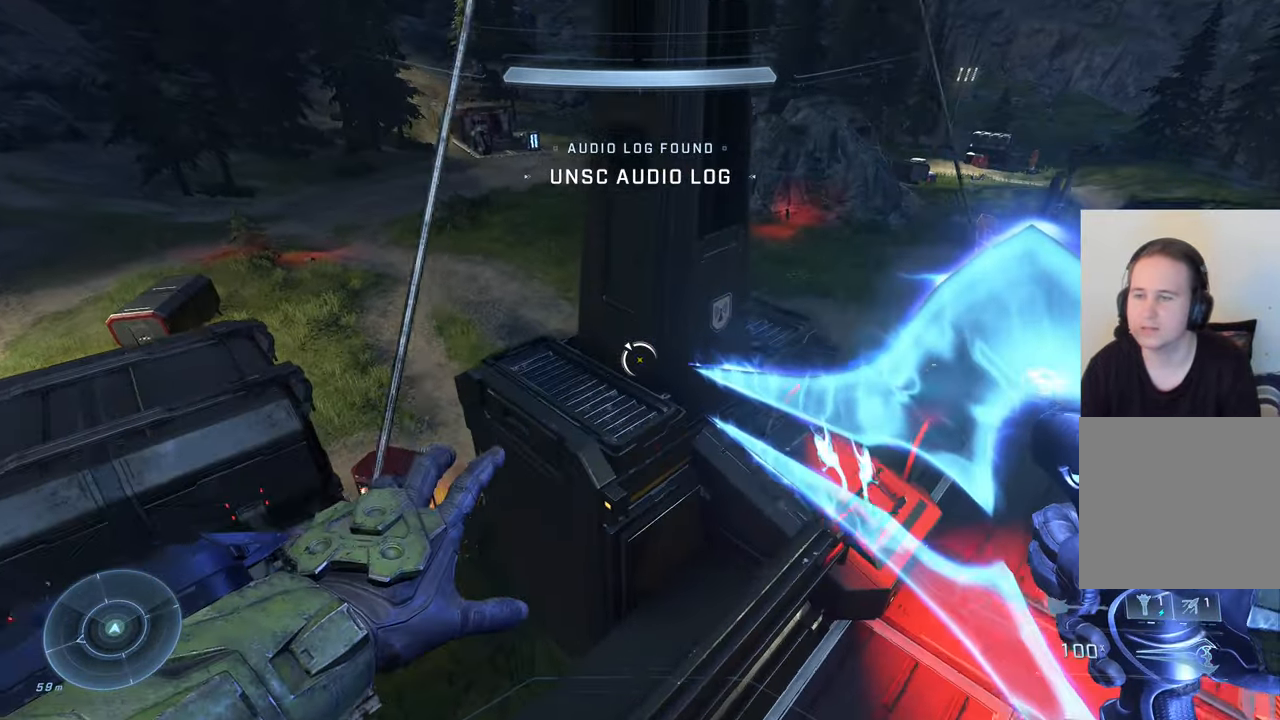
{"buttons": [], "left_stick": "center", "right_stick": "center", "events": [[34, "right_stick", "right"], [150, "left_stick", "center"], [384, "right_stick", "center"]]}
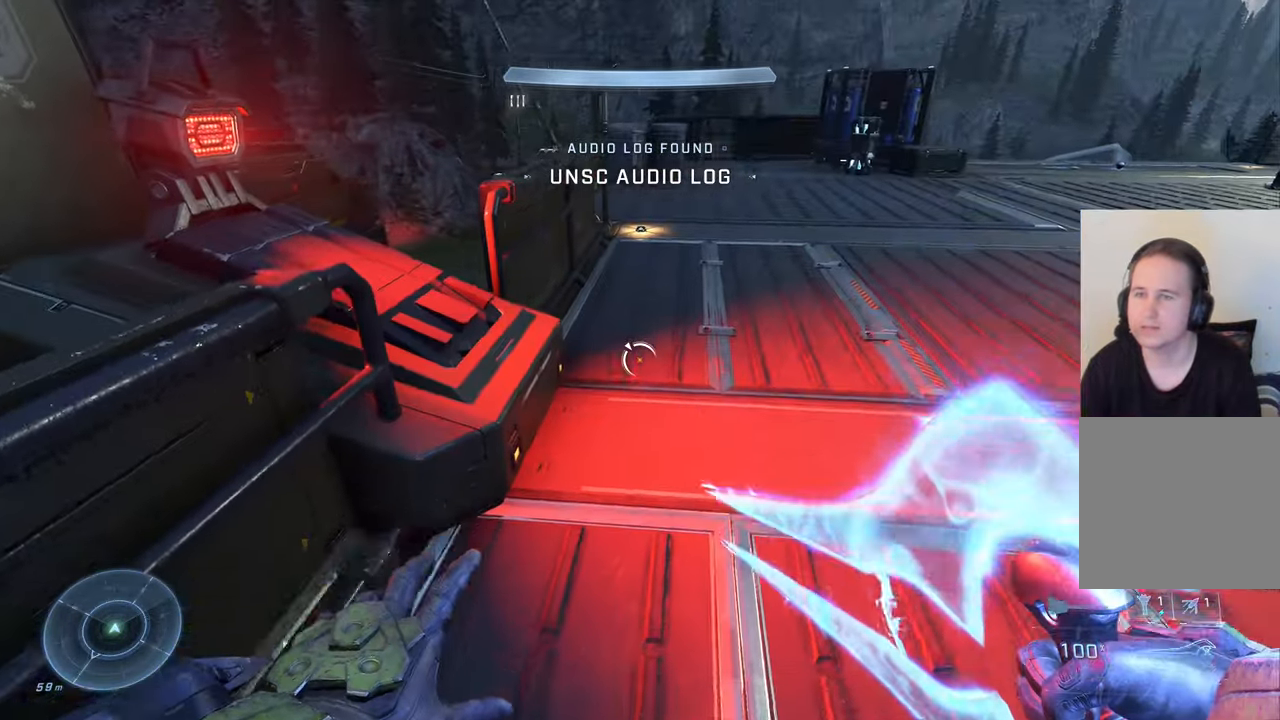
{"buttons": [], "left_stick": "up", "right_stick": "center", "events": [[50, "left_stick", "up"], [84, "A", "down"], [200, "A", "up"]]}
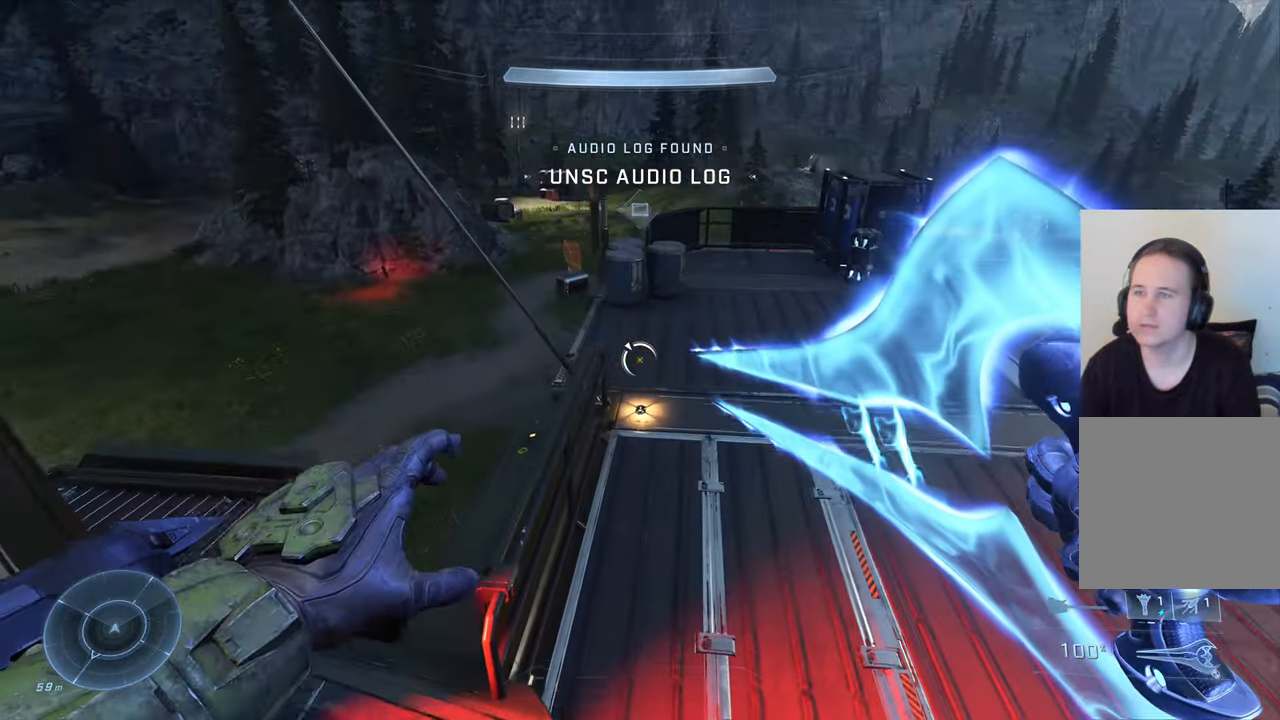
{"buttons": [], "left_stick": "up", "right_stick": "center", "events": []}
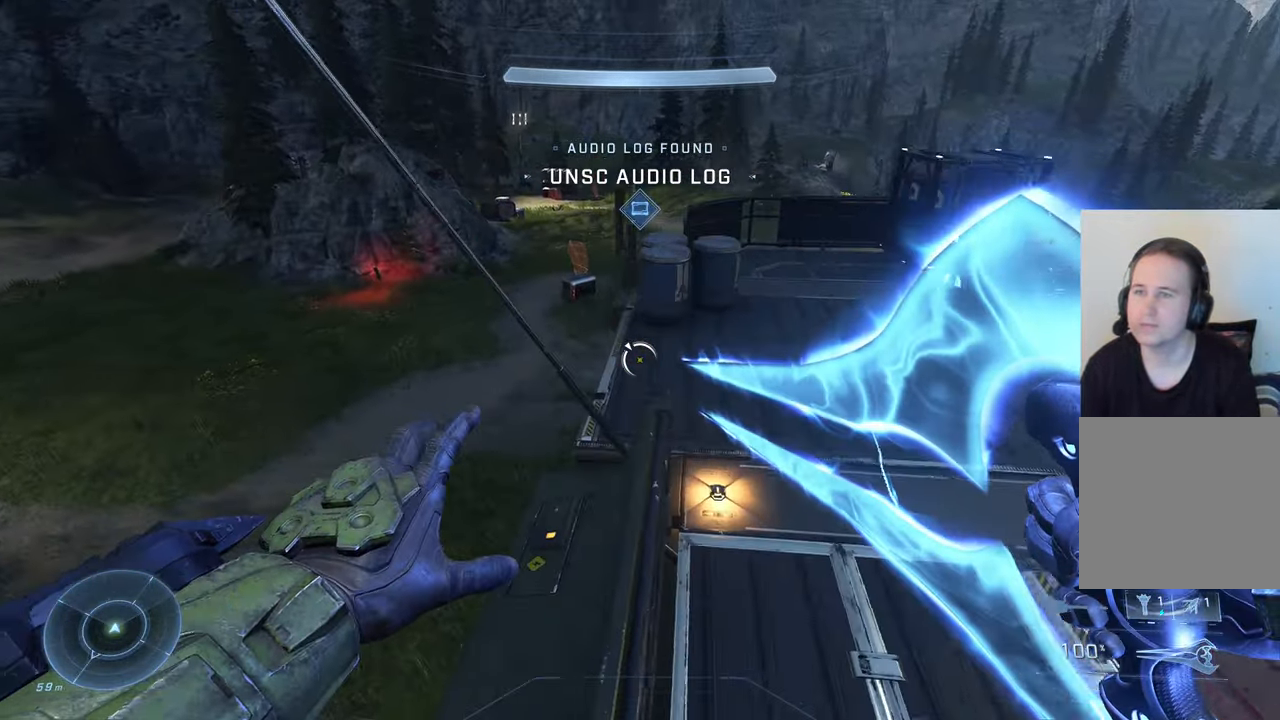
{"buttons": [], "left_stick": "up-right", "right_stick": "right", "events": [[117, "A", "down"], [200, "left_stick", "up-right"], [250, "A", "up"], [417, "right_stick", "right"]]}
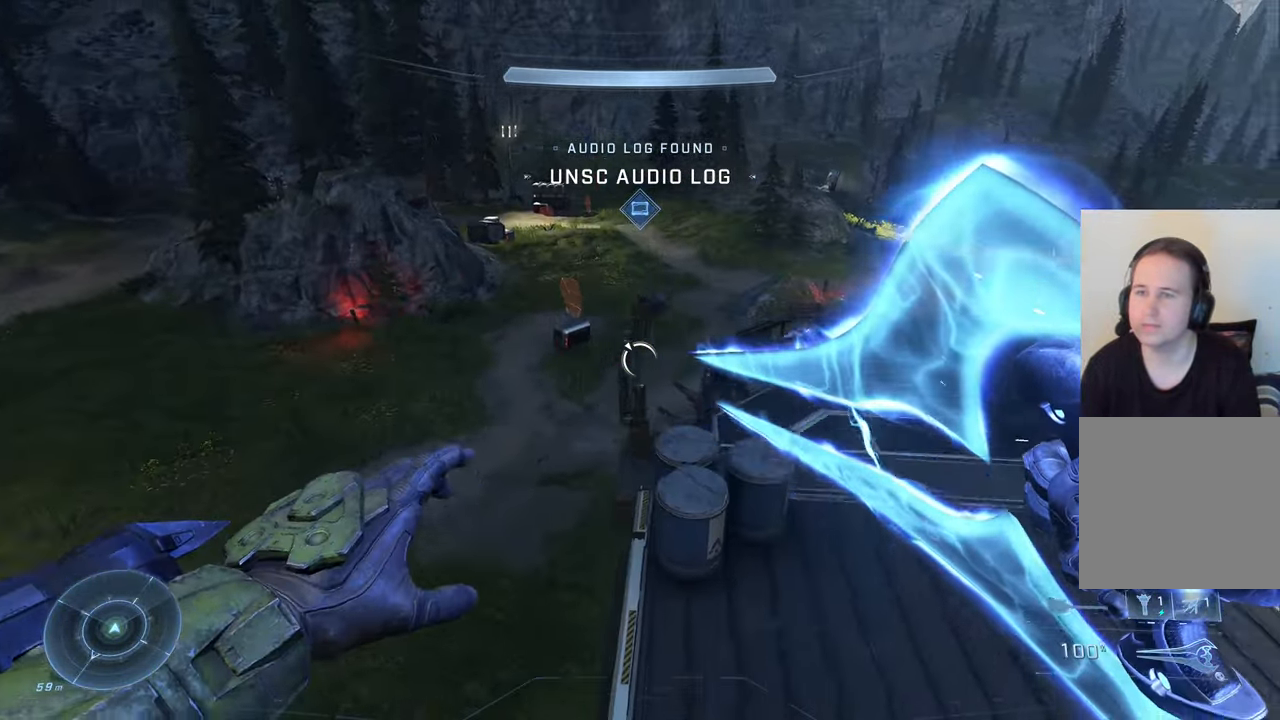
{"buttons": [], "left_stick": "up-left", "right_stick": "right", "events": [[150, "left_stick", "right"], [284, "left_stick", "up"], [434, "left_stick", "up-left"]]}
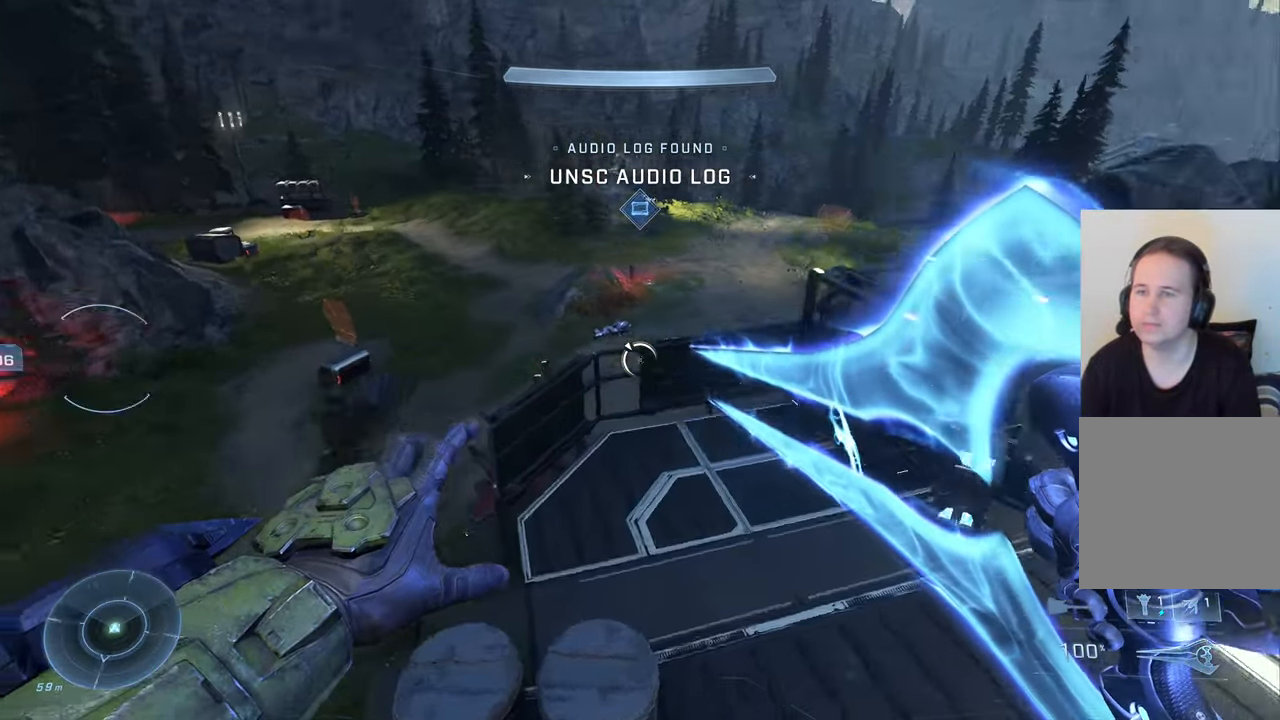
{"buttons": ["A"], "left_stick": "up-right", "right_stick": "center", "events": [[84, "right_stick", "center"], [217, "left_stick", "center"], [350, "left_stick", "up-right"], [450, "A", "down"]]}
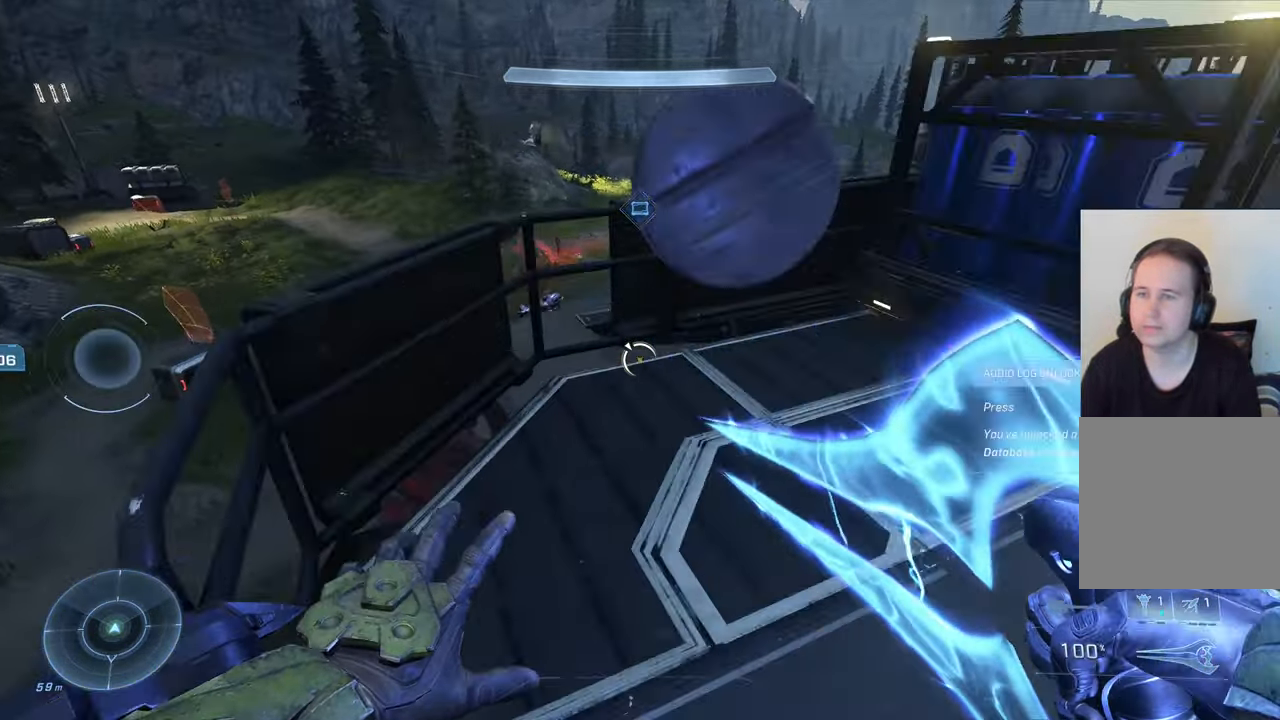
{"buttons": [], "left_stick": "right", "right_stick": "center", "events": [[100, "A", "up"], [200, "left_stick", "right"]]}
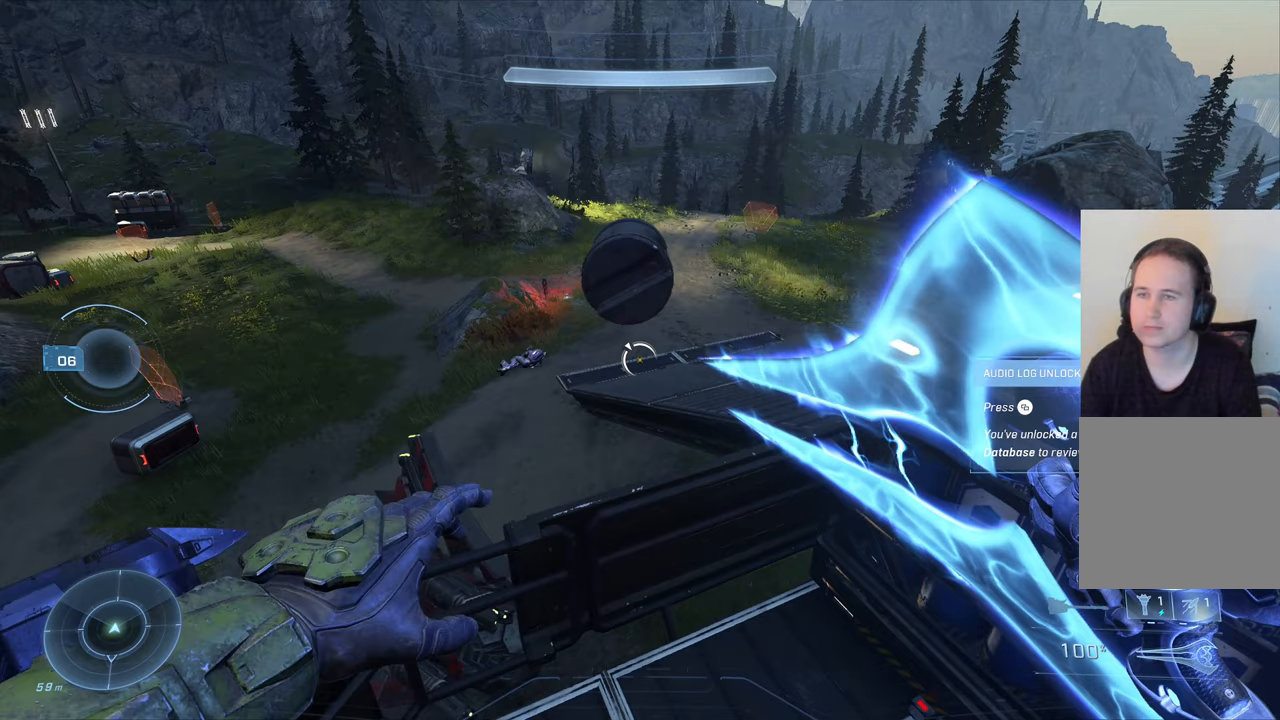
{"buttons": [], "left_stick": "center", "right_stick": "center", "events": [[100, "left_stick", "down-right"], [116, "right_stick", "down-left"], [316, "left_stick", "center"], [450, "right_stick", "center"]]}